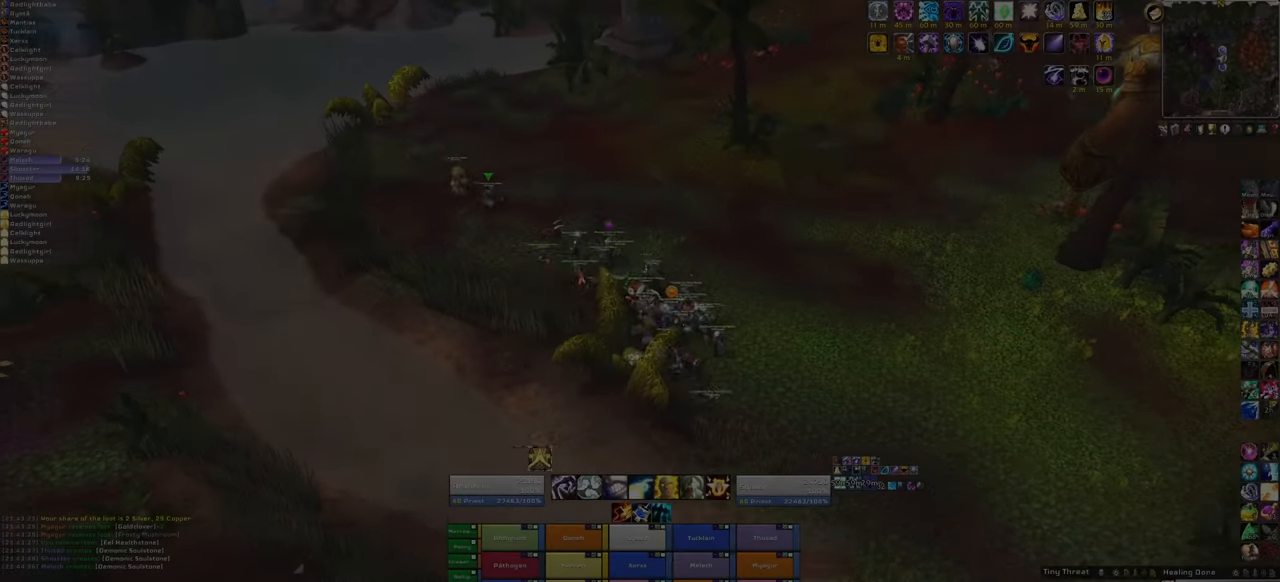
Gameplay with keyboard and mouse; each line is a JSON object with the keys and mouse buttons held at the frame after it. "events" lists presses ("down") and releases ("up") of "1", "2", "3", "4", "5", "a", "alt", "b", "c", "ctrl", "d", "e", "f", "g", "q", "r", "s", "shift", "space", "t", "tab", "tilde", "v", "w", "x", "z", "mouse_left", "mouse_wheel", "mouse_right", "mouse_mb4" and "mouse_mb5" between this image and that frame as [ms after this image, input, new state], when the widget could be followed in between. "mouse_left", "mouse_wheel", "mouse_right", "mouse_mb4", "mouse_mb5" = the "left", "wheel", "right", "mb4", "mb5" buttons of the "mouse" list. No other keys are recorded. "wheel" means that the mouse wheel is clicked or scrolled. Mouse movement is not recorded.
{"keys": [], "mouse": ["right"], "events": [[267, "a", "up"]]}
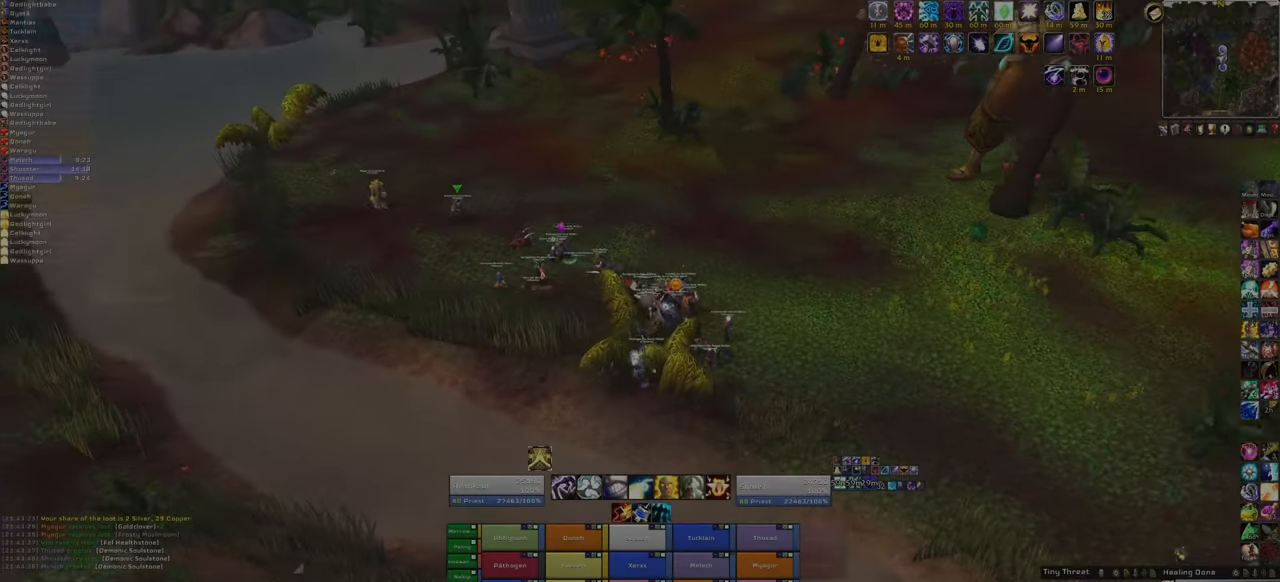
{"keys": [], "mouse": ["right"], "events": []}
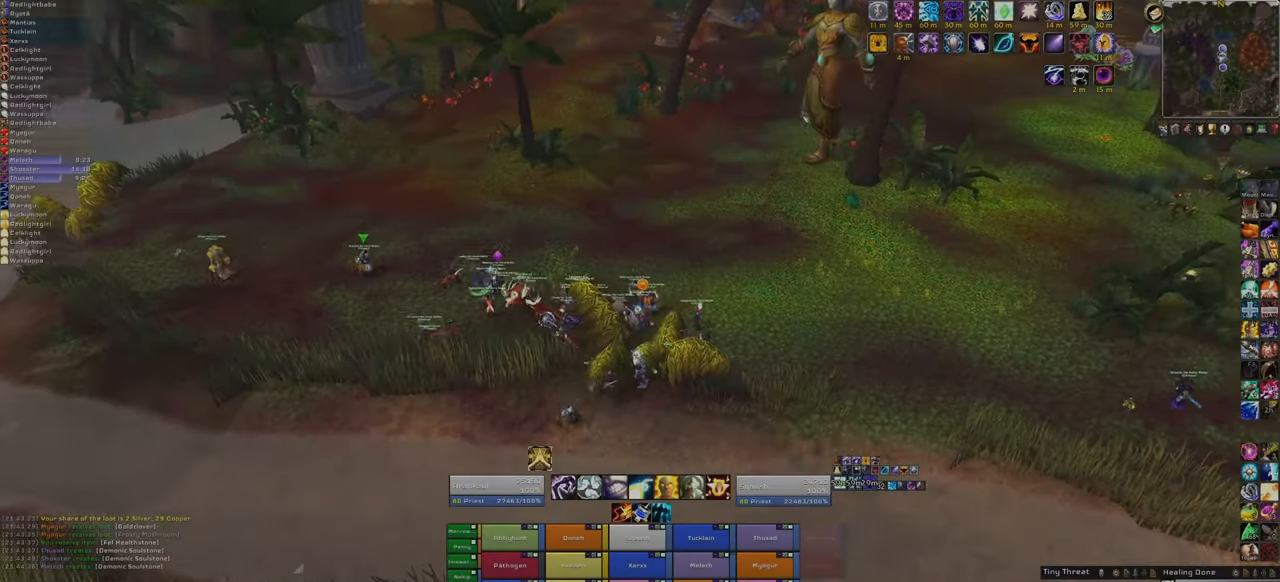
{"keys": ["a", "w"], "mouse": ["right"], "events": [[101, "a", "down"], [468, "w", "down"]]}
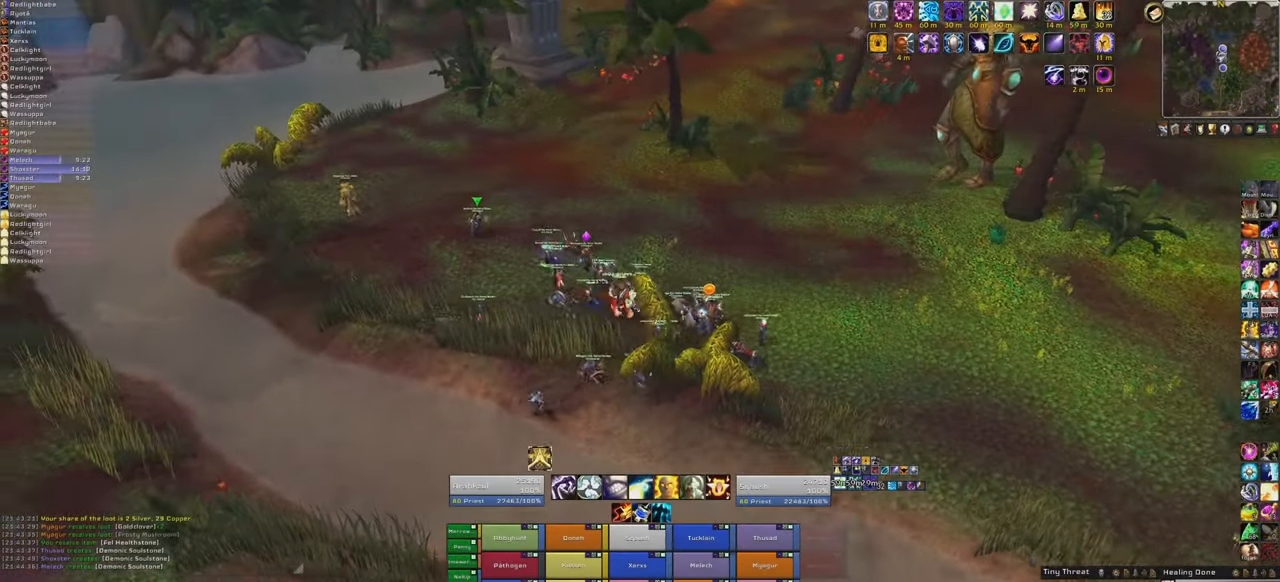
{"keys": [], "mouse": ["right"], "events": [[67, "a", "up"], [267, "w", "up"]]}
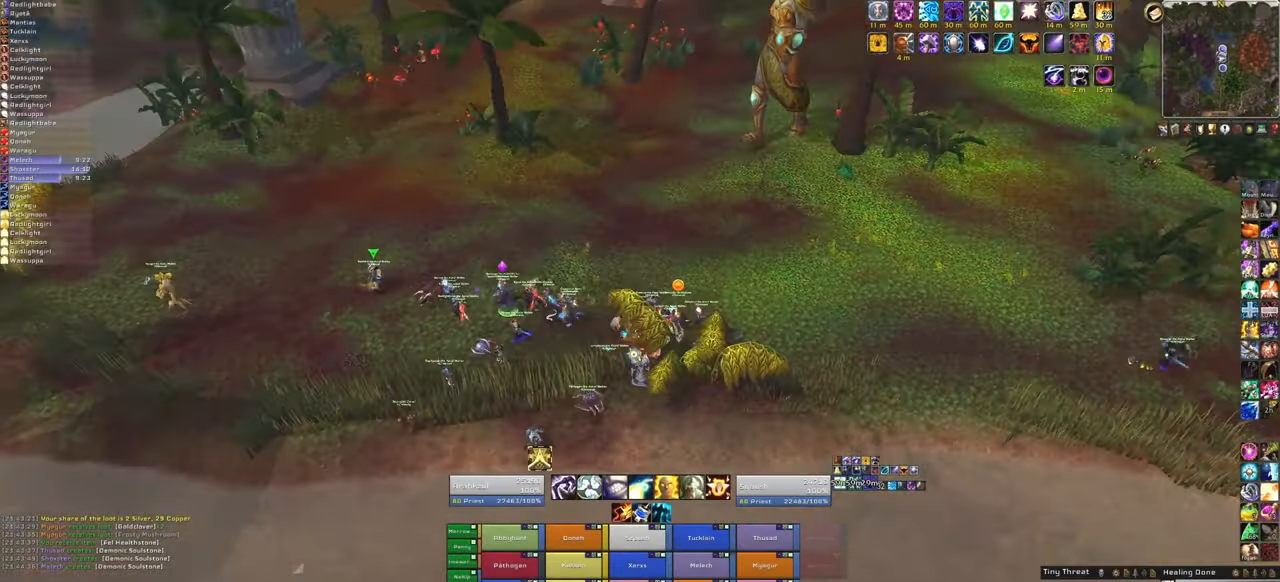
{"keys": [], "mouse": [], "events": [[34, "mouse_right", "up"]]}
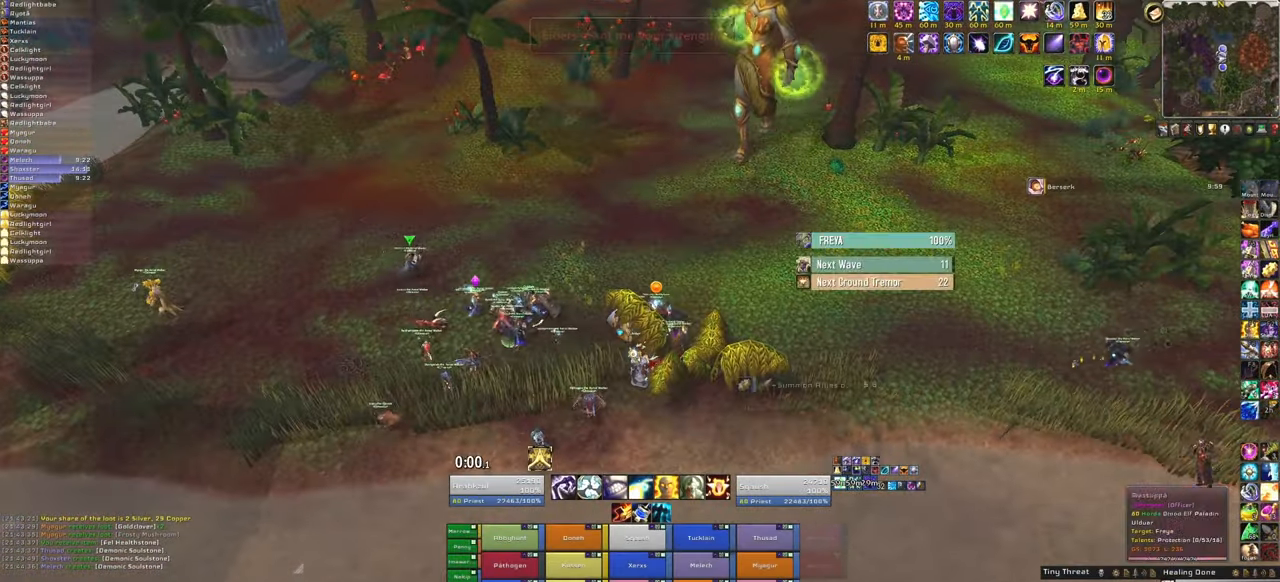
{"keys": [], "mouse": [], "events": [[134, "f", "down"], [334, "f", "up"]]}
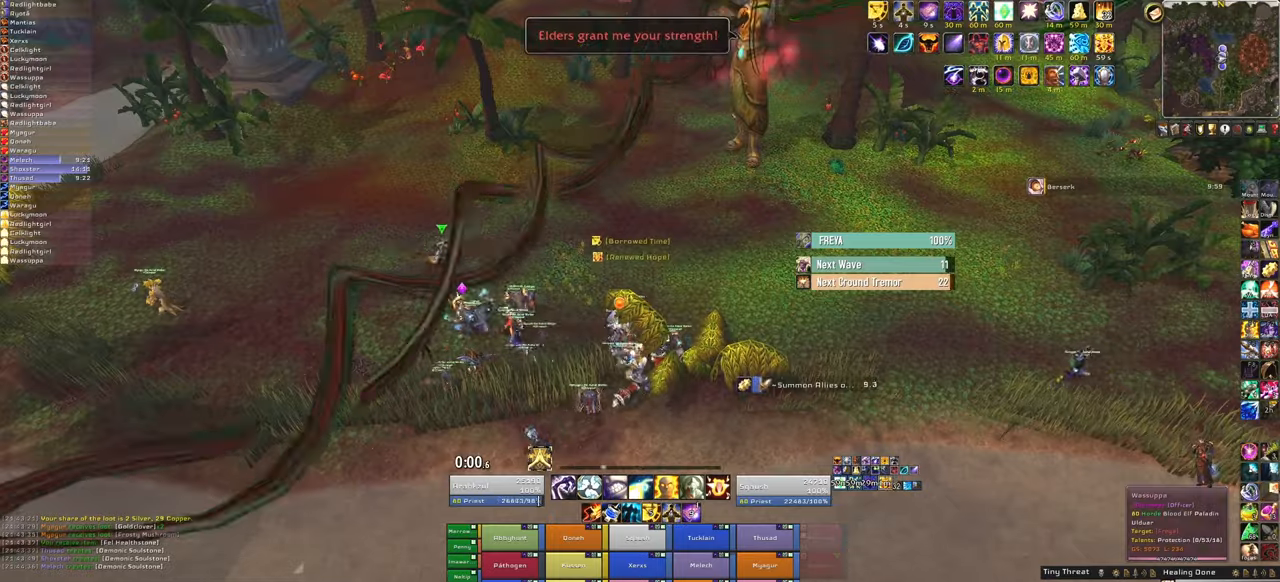
{"keys": [], "mouse": [], "events": []}
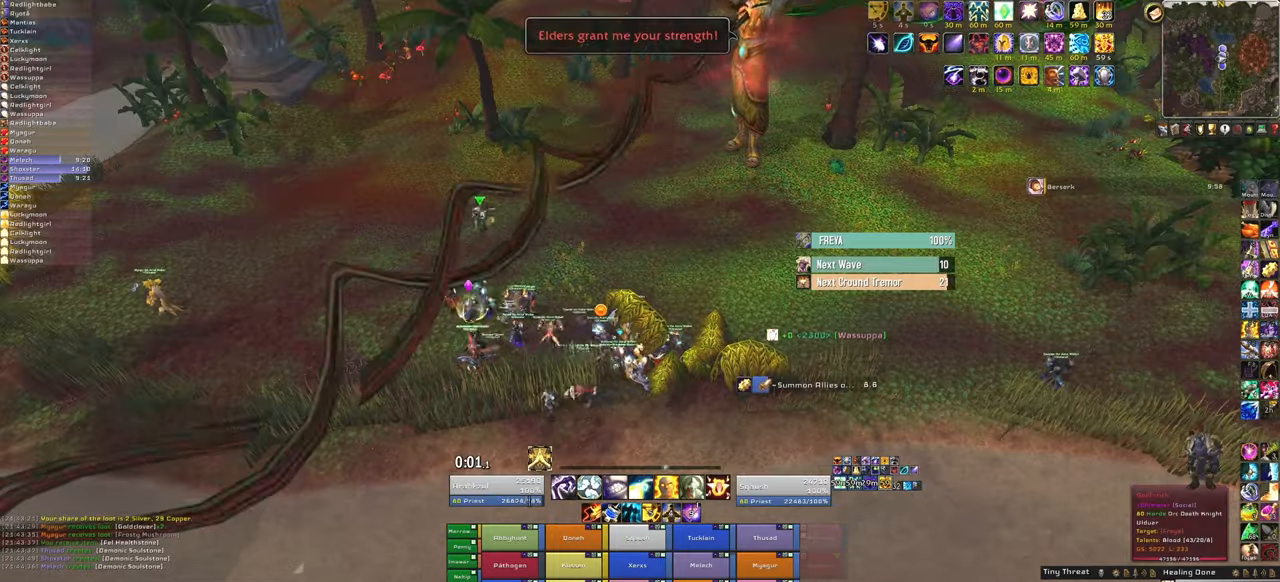
{"keys": ["w"], "mouse": ["right"], "events": [[134, "f", "down"], [334, "f", "up"], [401, "mouse_right", "down"], [467, "w", "down"]]}
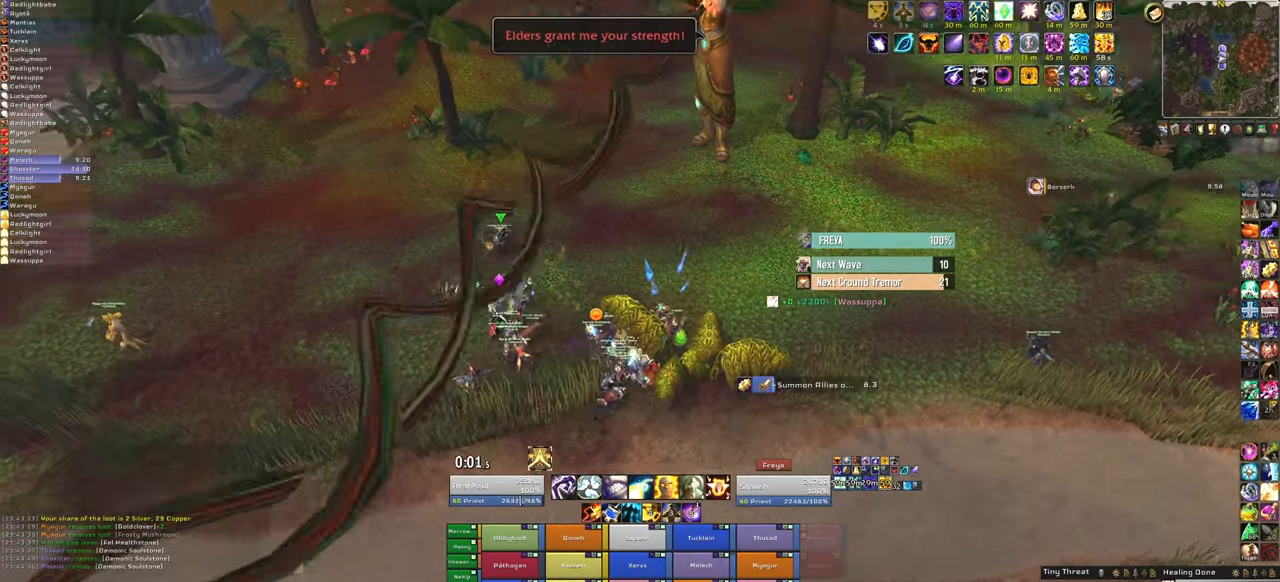
{"keys": ["w"], "mouse": ["right"], "events": [[333, "d", "down"], [467, "d", "up"]]}
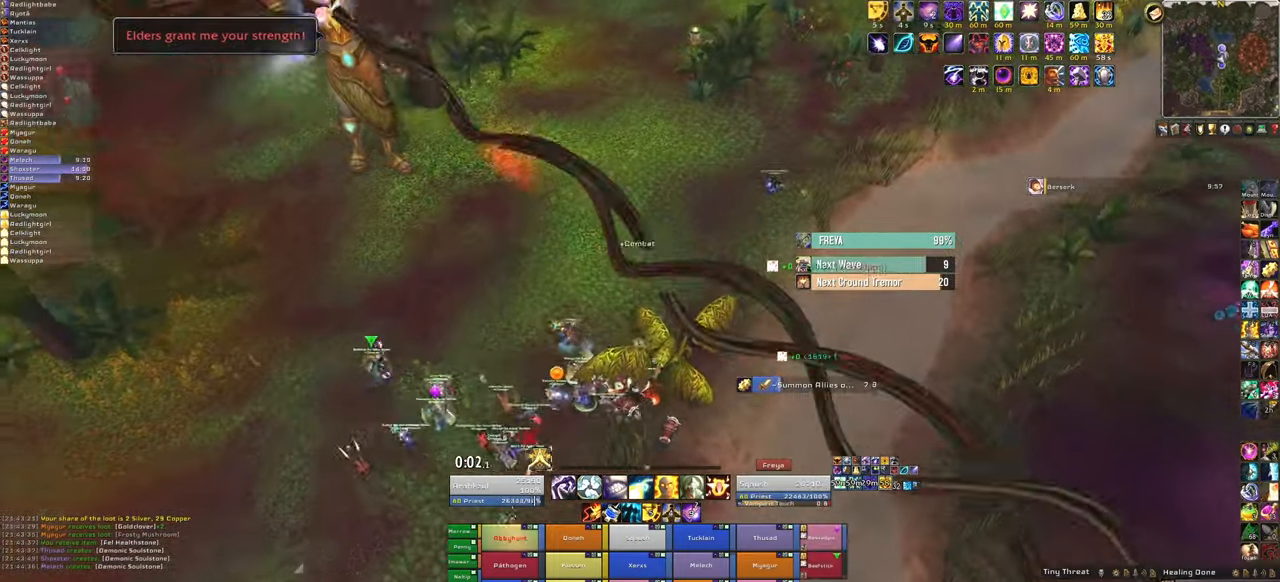
{"keys": ["w"], "mouse": [], "events": [[34, "mouse_right", "up"], [301, "a", "down"], [401, "a", "up"]]}
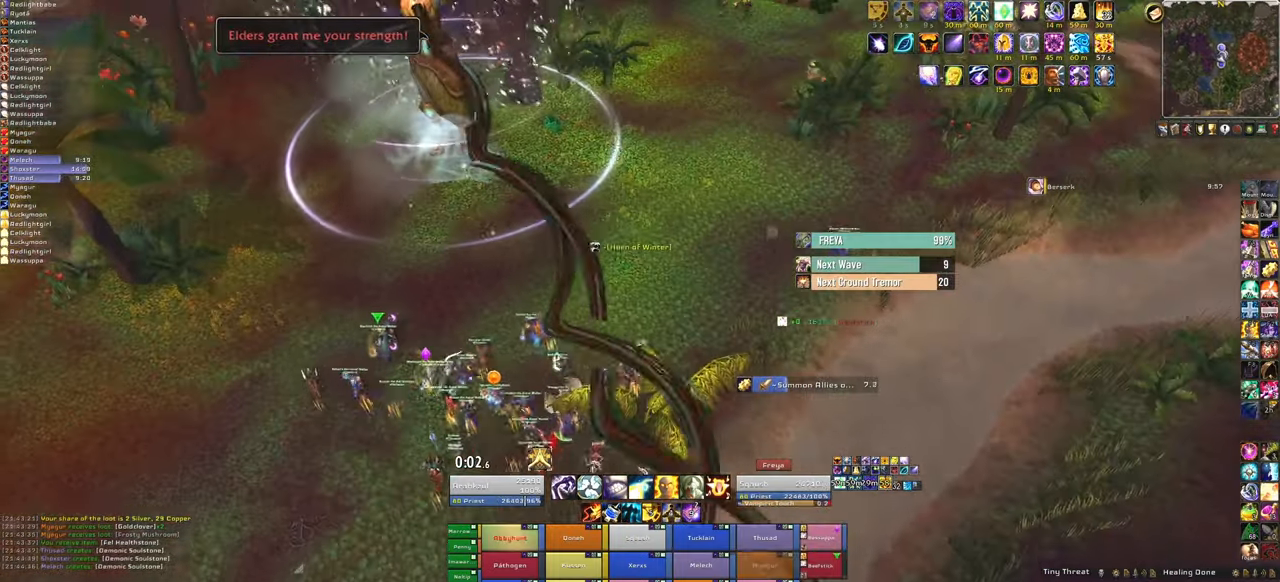
{"keys": ["w"], "mouse": [], "events": [[333, "3", "down"], [467, "3", "up"]]}
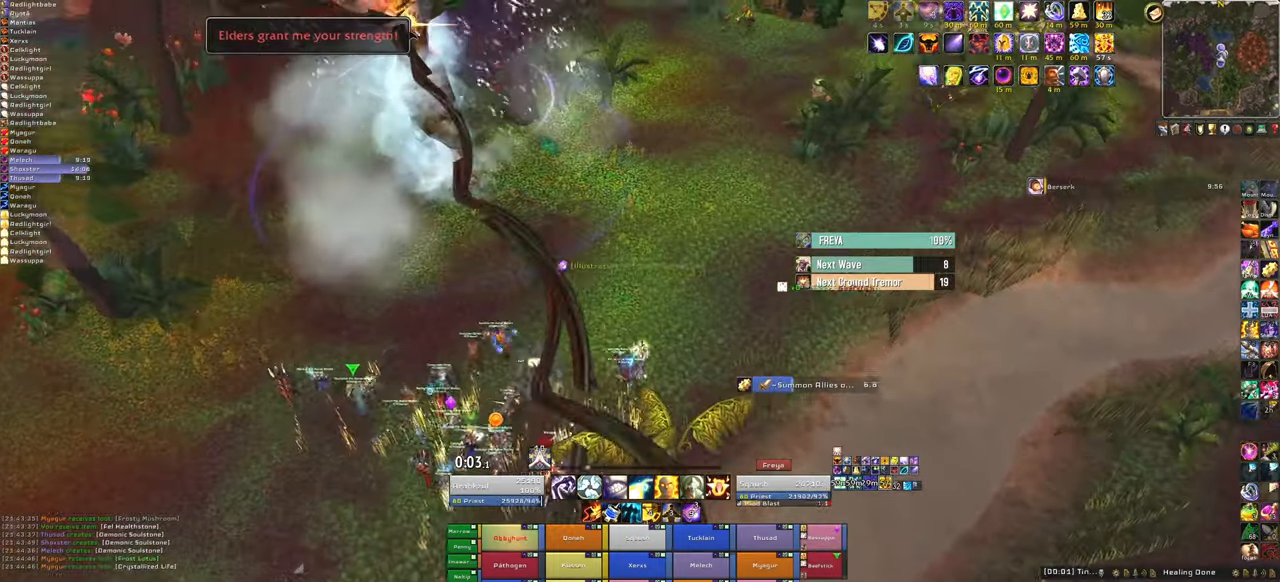
{"keys": ["d"], "mouse": ["right"], "events": [[200, "mouse_right", "down"], [234, "d", "down"], [234, "w", "up"]]}
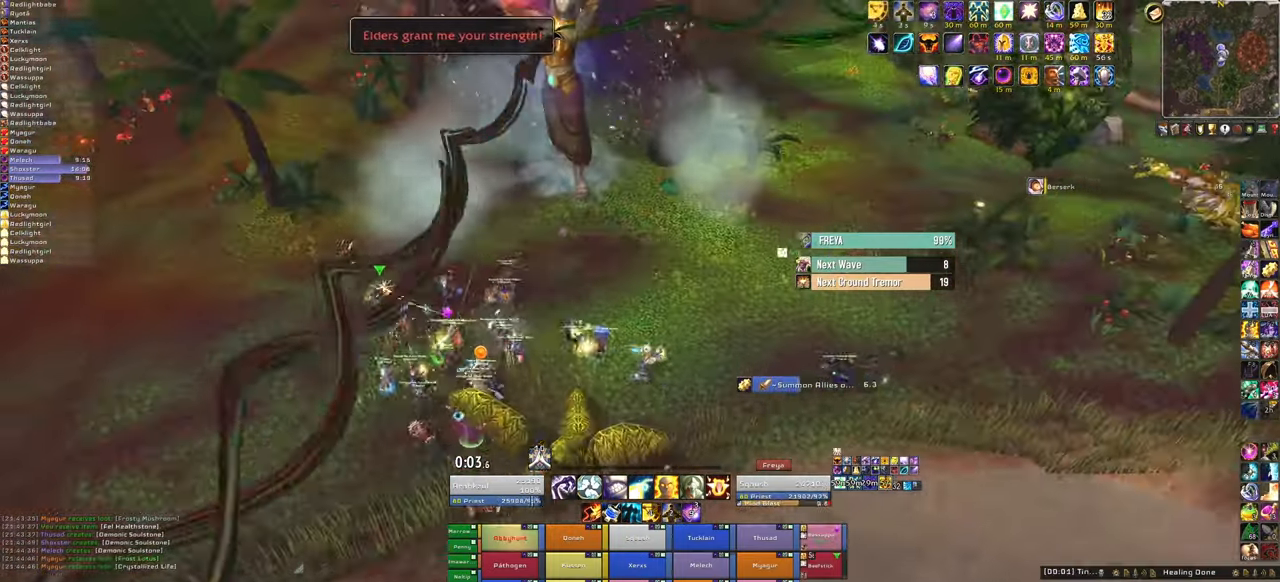
{"keys": ["w"], "mouse": [], "events": [[367, "w", "down"], [434, "d", "up"], [434, "mouse_right", "up"]]}
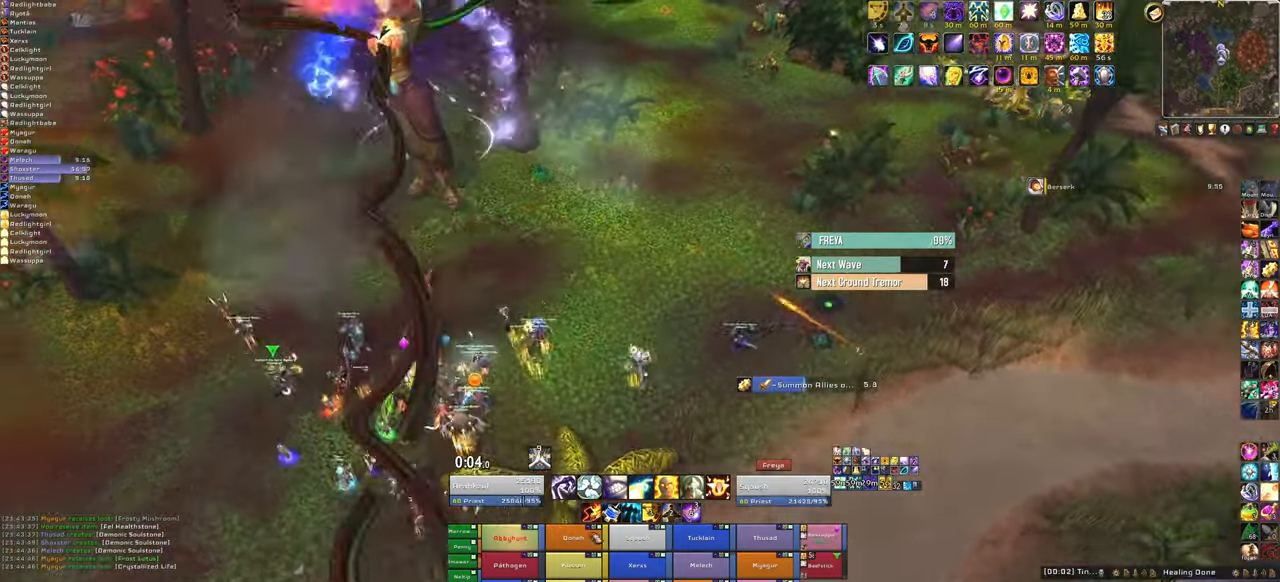
{"keys": ["w"], "mouse": [], "events": []}
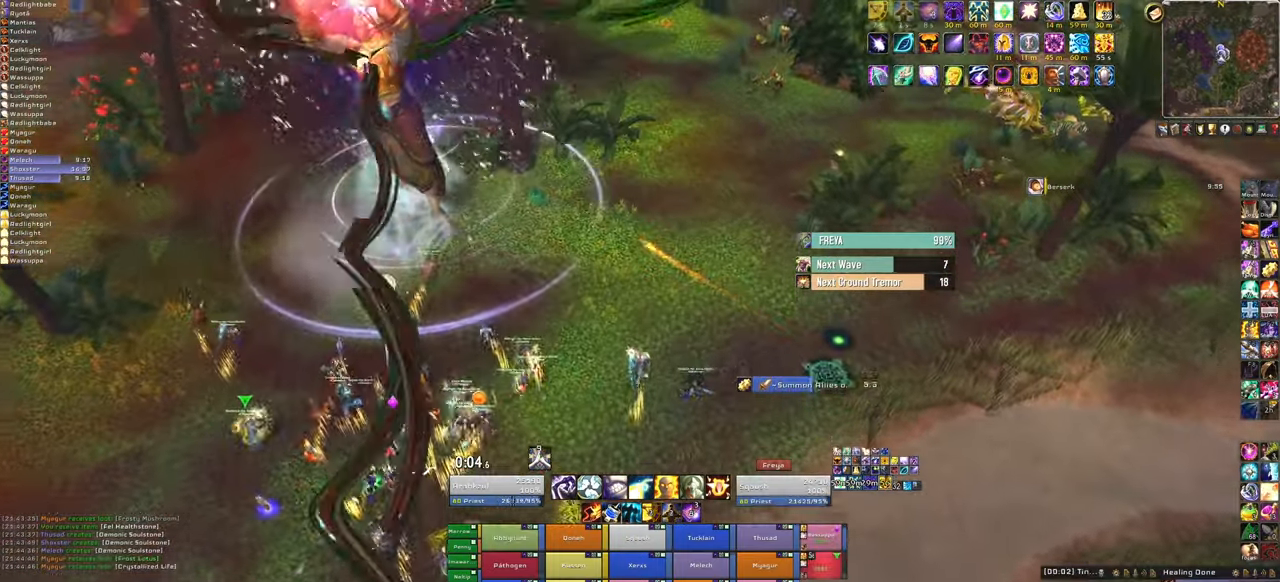
{"keys": ["w"], "mouse": [], "events": []}
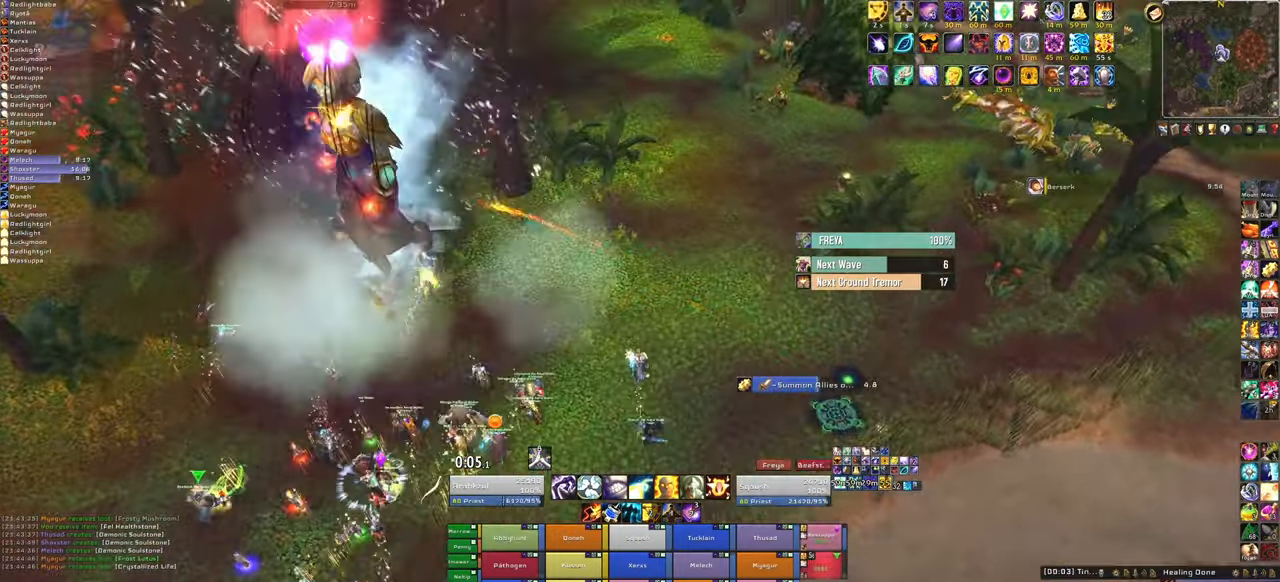
{"keys": [], "mouse": [], "events": [[167, "a", "down"], [167, "w", "up"], [501, "a", "up"]]}
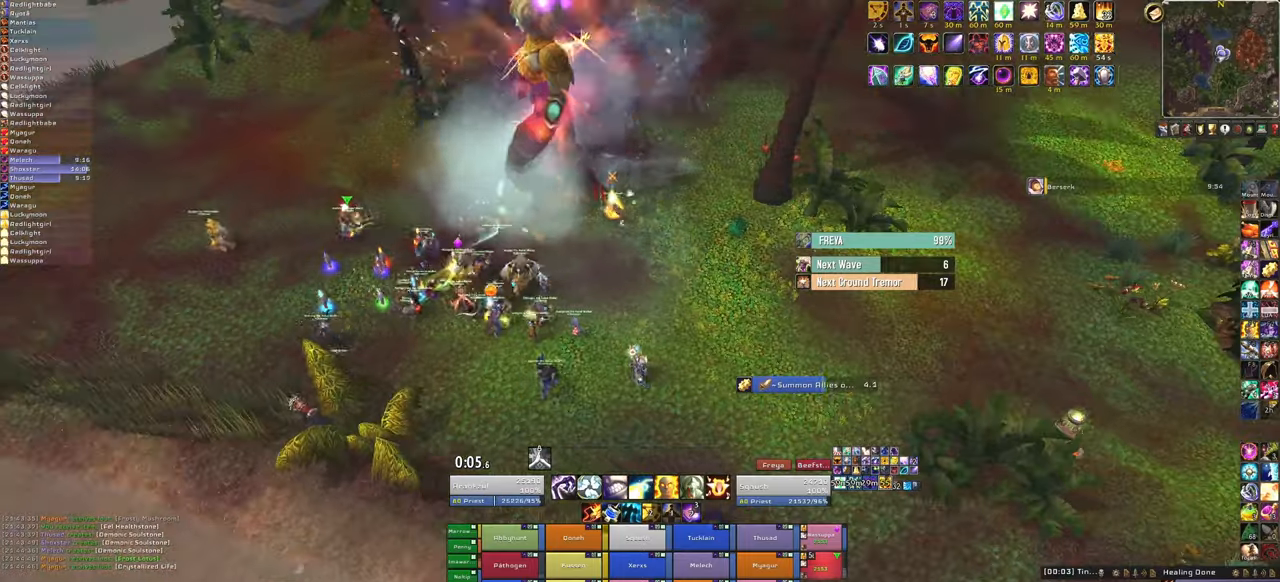
{"keys": [], "mouse": [], "events": [[134, "q", "down"], [267, "q", "up"]]}
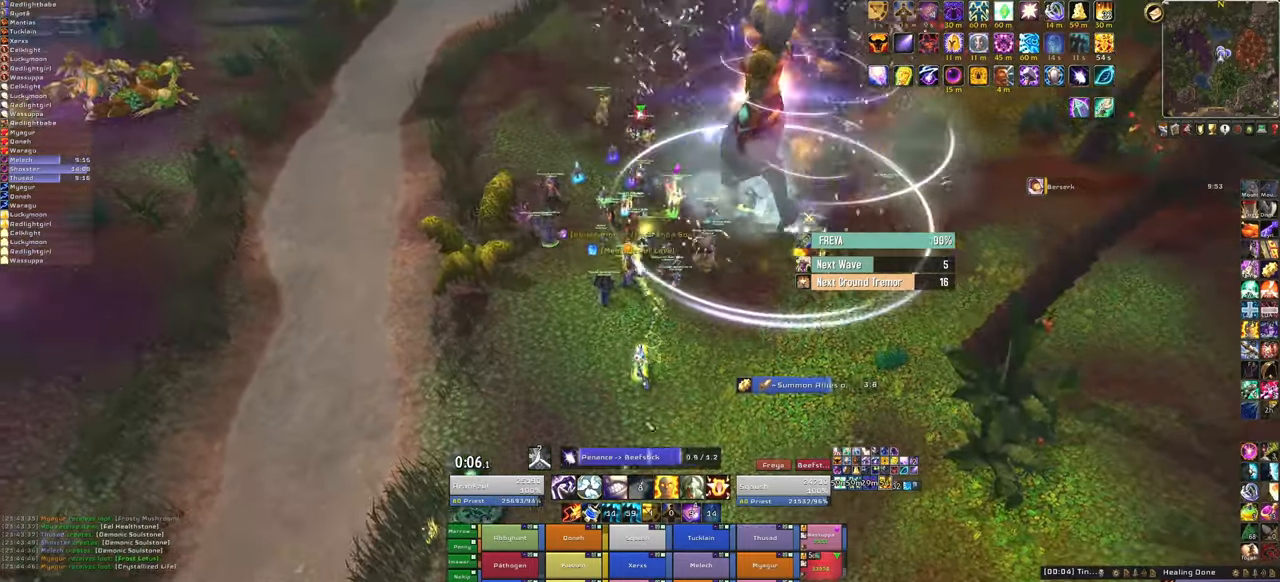
{"keys": [], "mouse": ["right"], "events": [[100, "mouse_right", "down"]]}
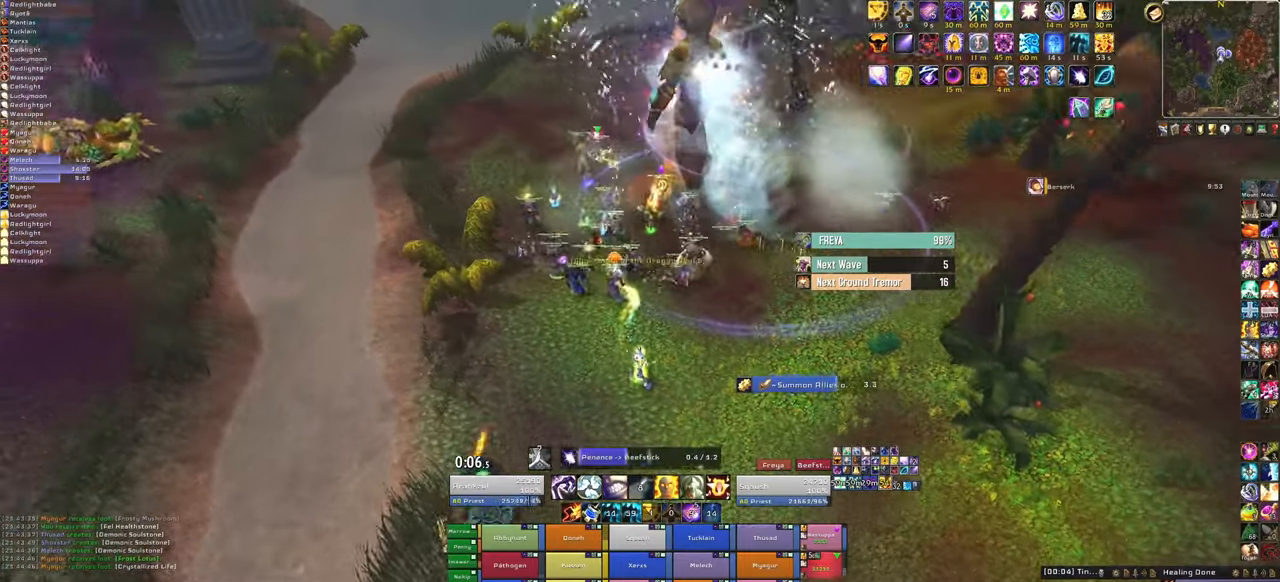
{"keys": [], "mouse": [], "events": [[200, "mouse_right", "up"]]}
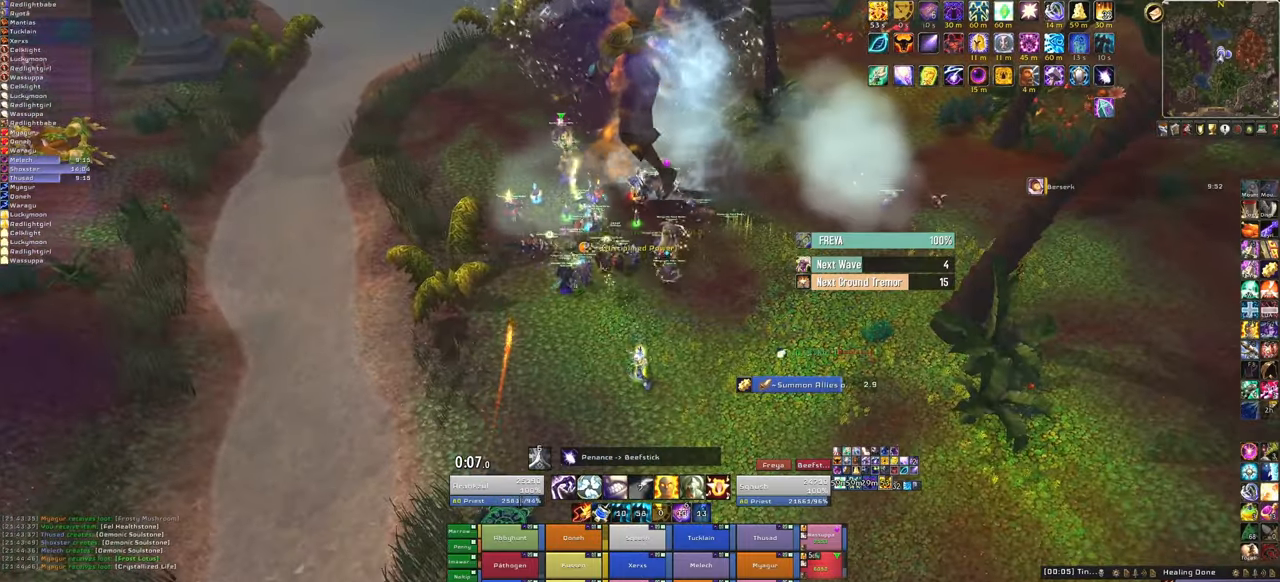
{"keys": [], "mouse": [], "events": [[333, "f", "down"], [467, "f", "up"]]}
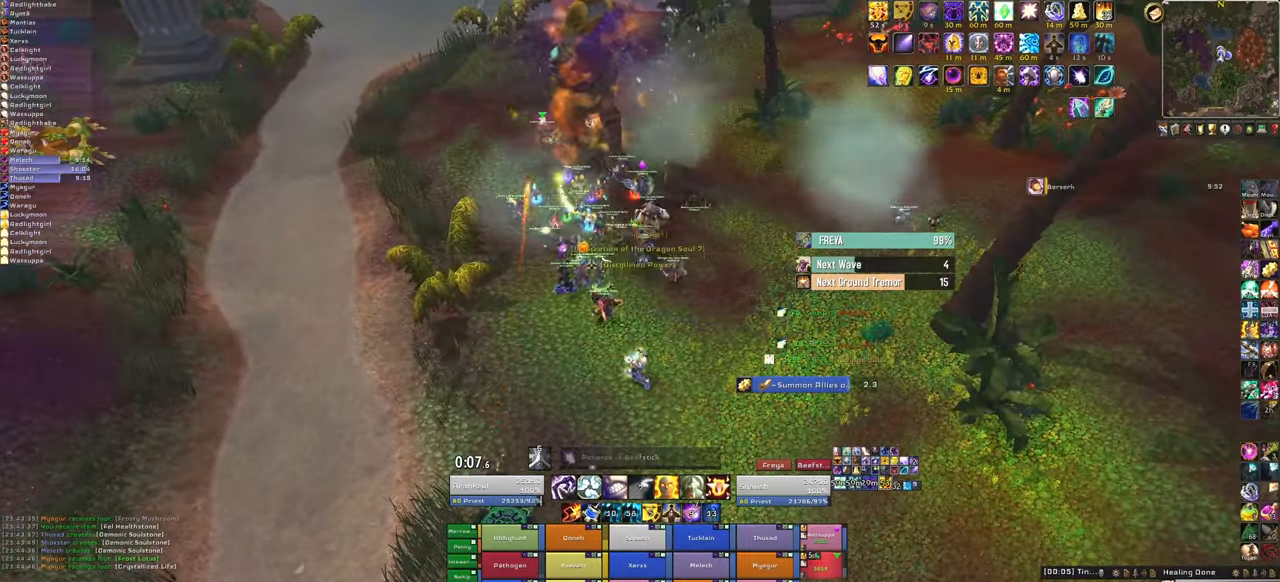
{"keys": [], "mouse": [], "events": []}
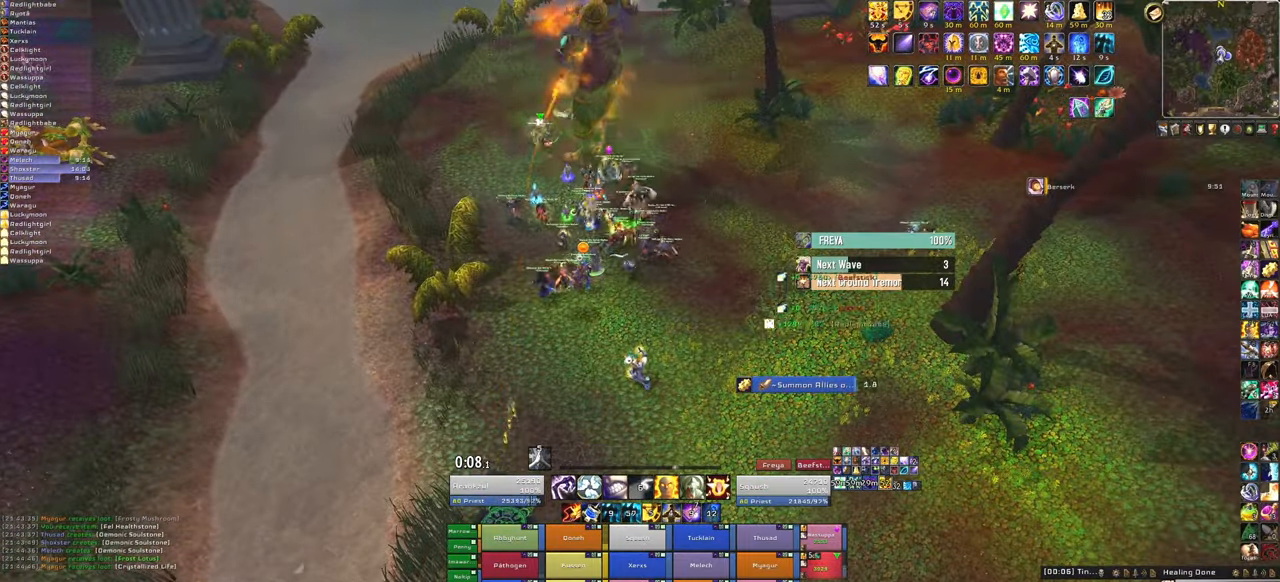
{"keys": ["a"], "mouse": ["right"], "events": [[100, "f", "down"], [267, "f", "up"], [400, "a", "down"], [400, "mouse_right", "down"]]}
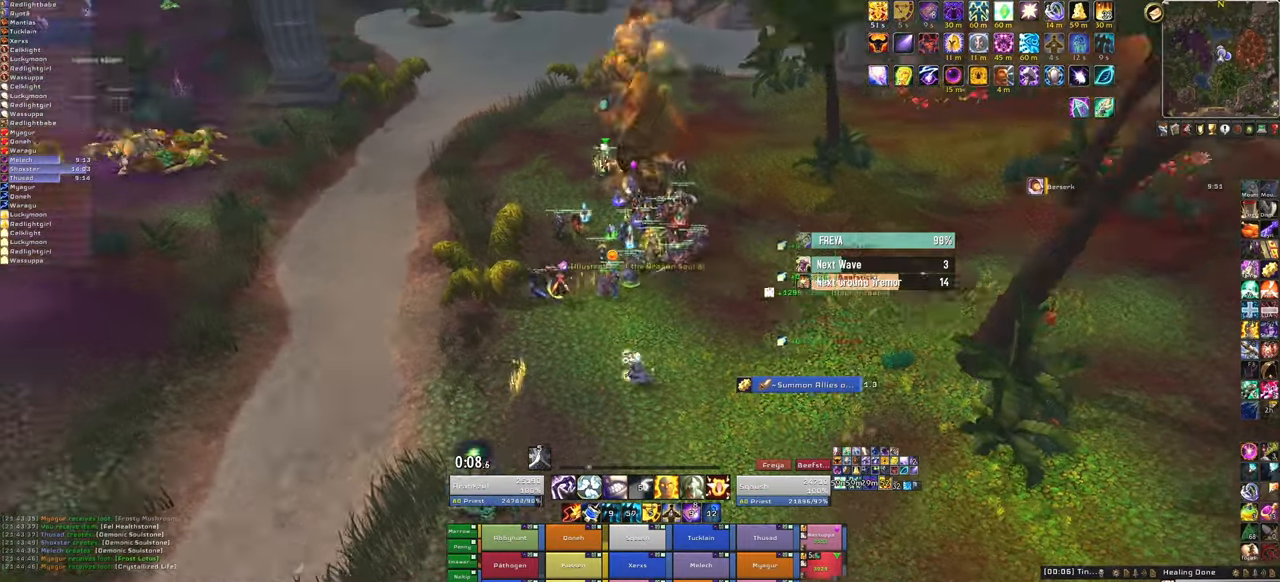
{"keys": ["w"], "mouse": ["right"], "events": [[200, "w", "down"], [434, "a", "up"]]}
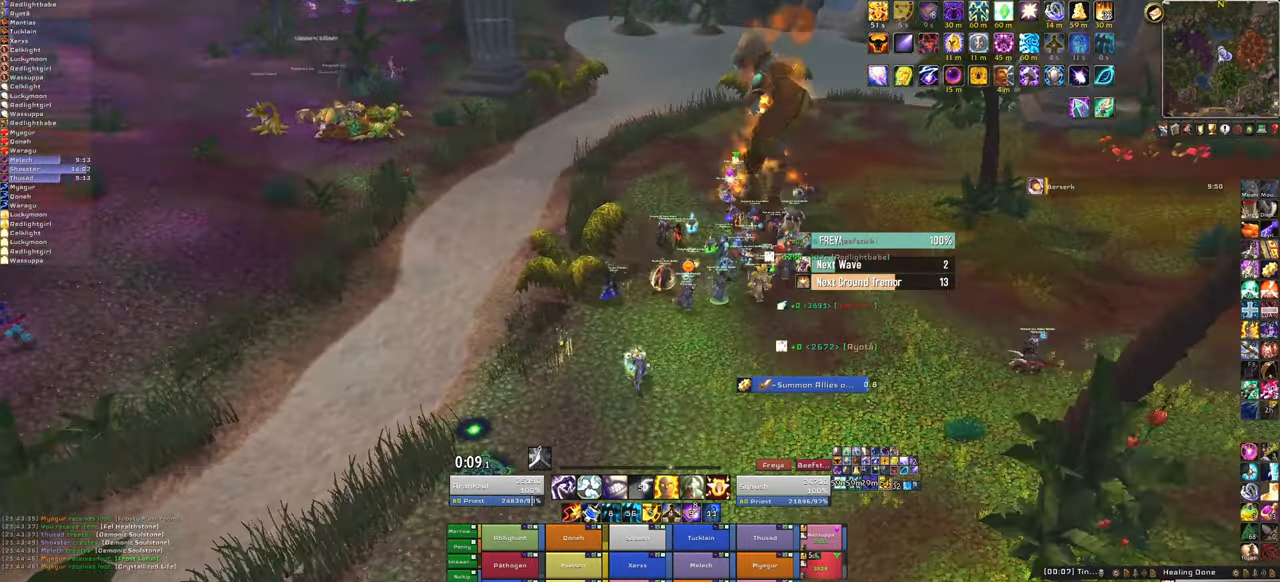
{"keys": ["w"], "mouse": [], "events": [[34, "mouse_right", "up"]]}
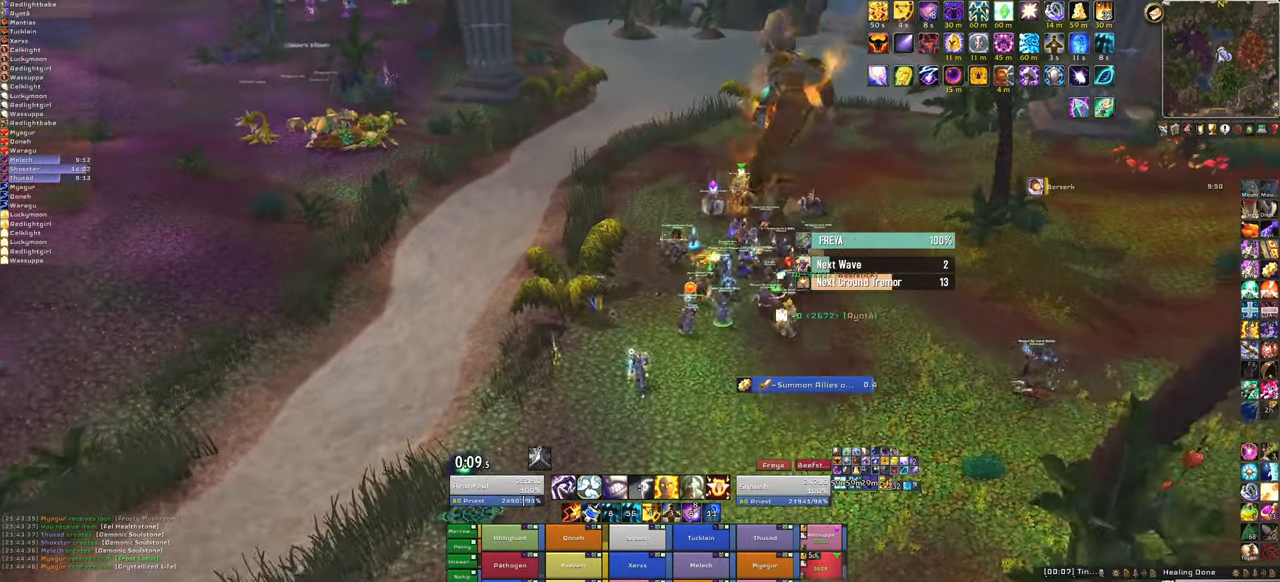
{"keys": [], "mouse": [], "events": [[267, "w", "up"]]}
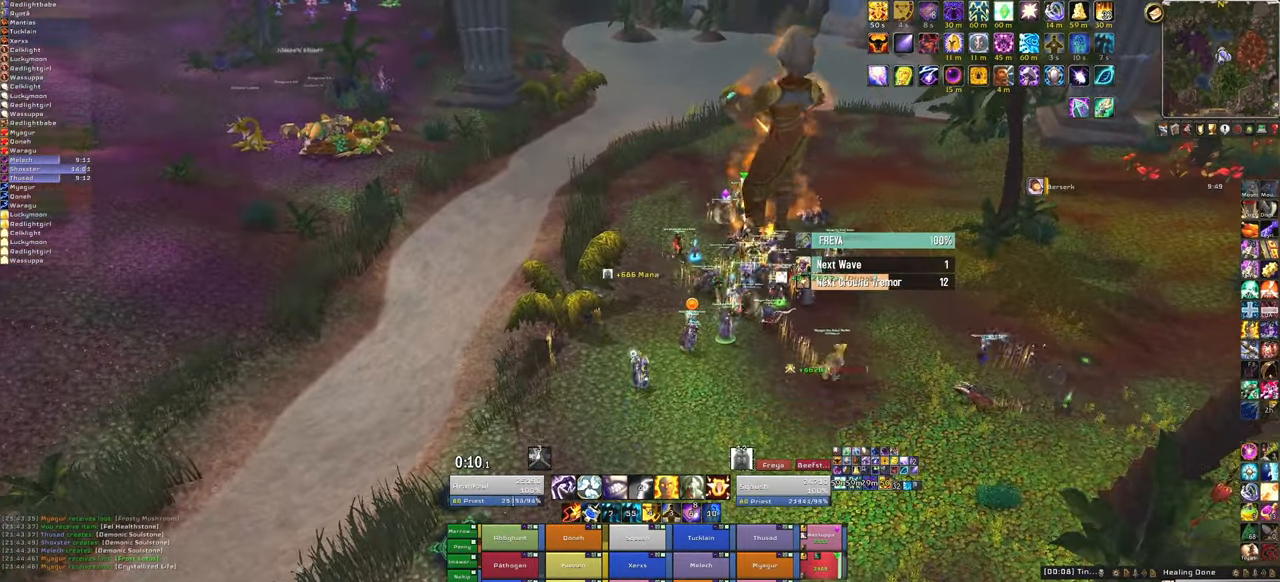
{"keys": ["d"], "mouse": [], "events": [[67, "r", "down"], [200, "r", "up"], [367, "d", "down"]]}
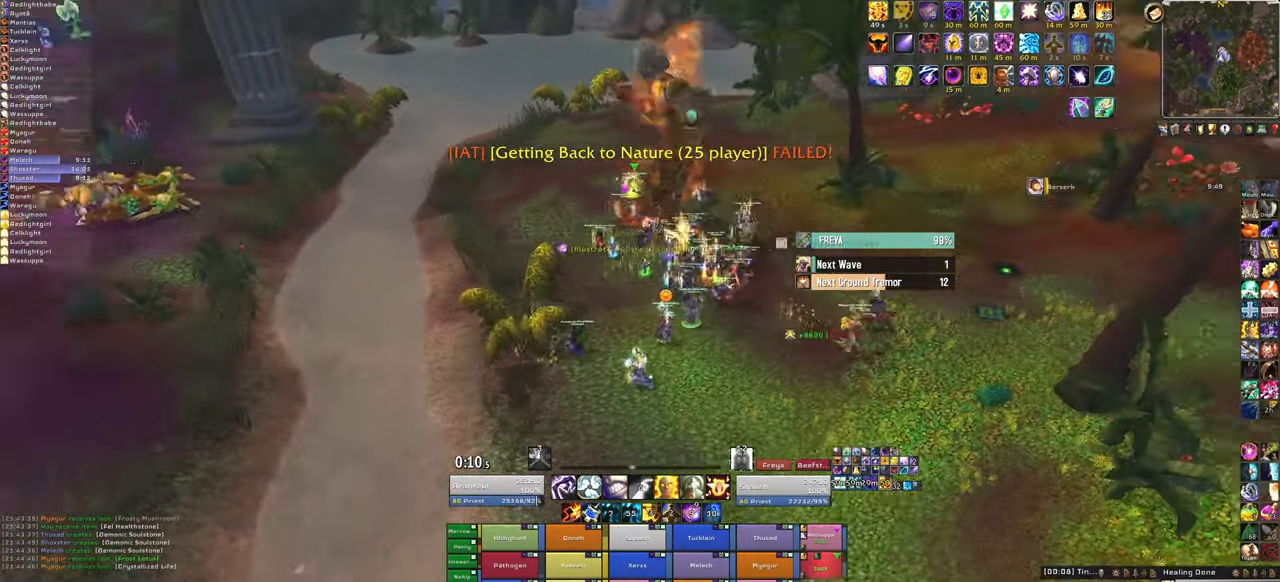
{"keys": ["c"], "mouse": [], "events": [[33, "d", "up"], [433, "c", "down"]]}
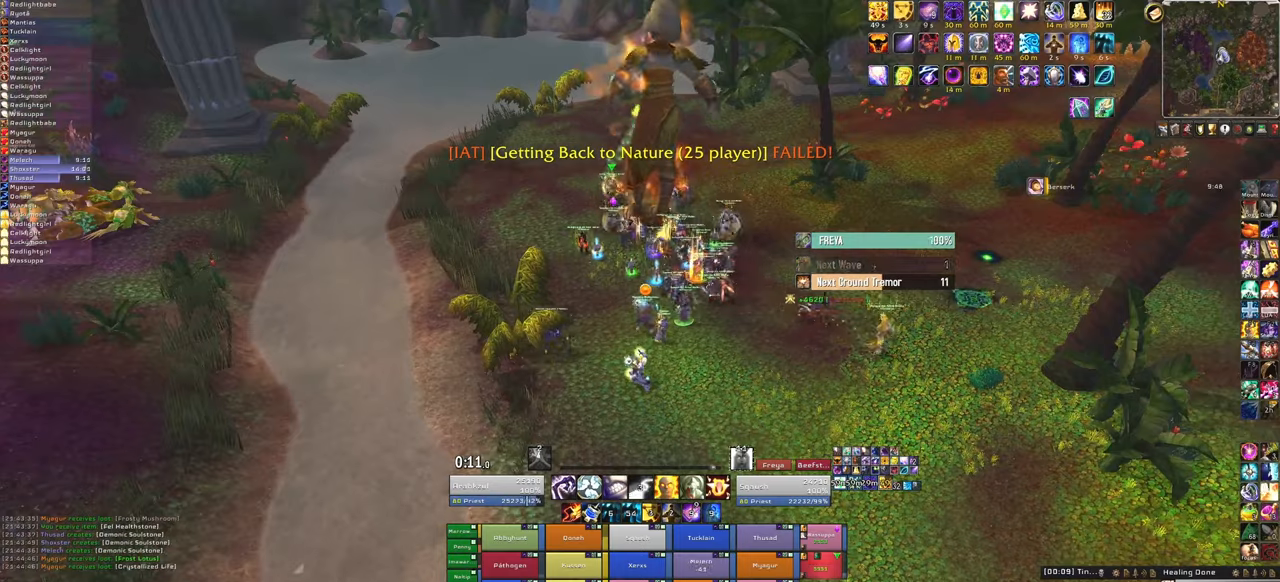
{"keys": [], "mouse": [], "events": [[133, "c", "up"]]}
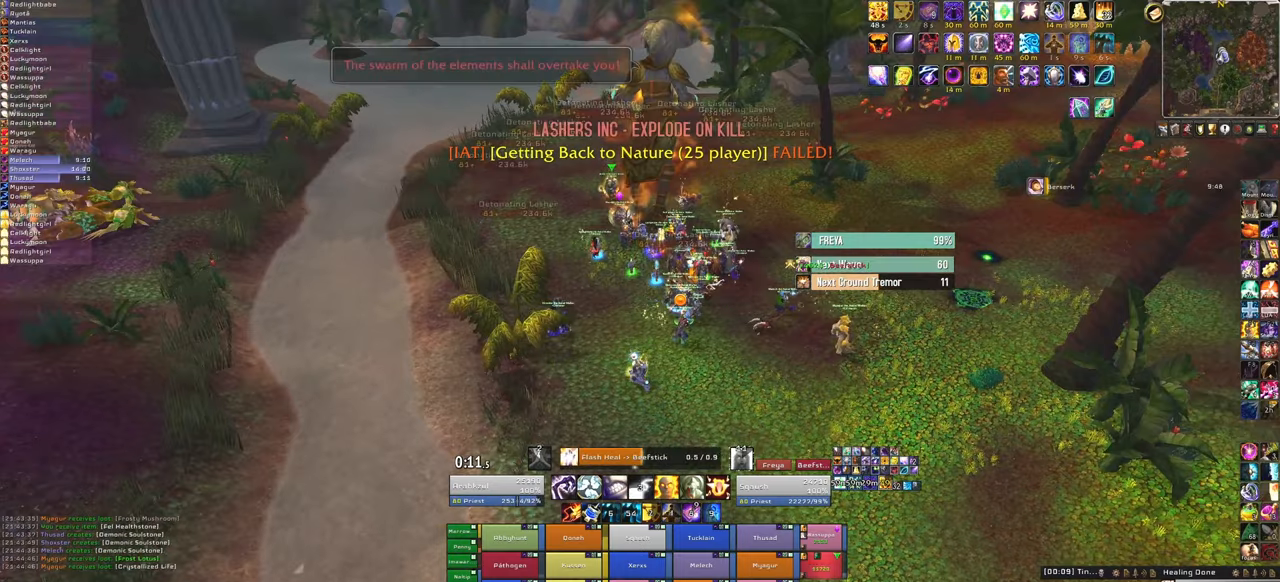
{"keys": [], "mouse": [], "events": []}